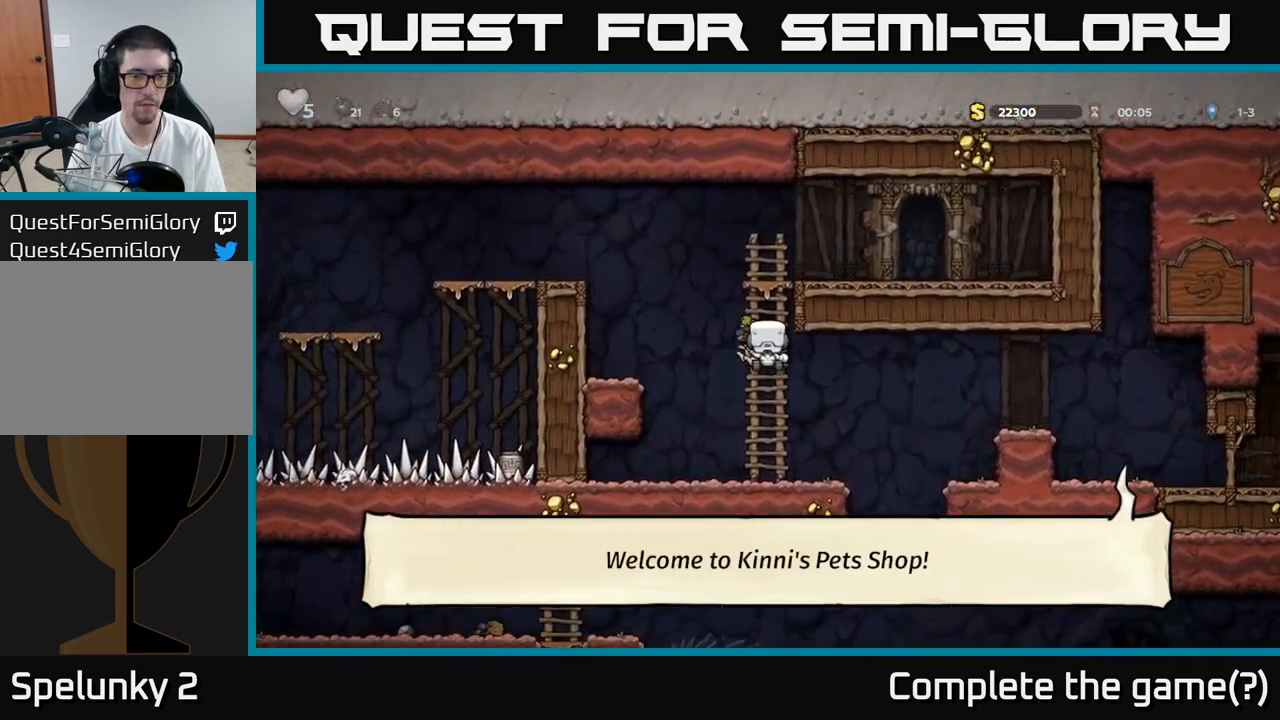
Gameplay with a controller (Xbox layout); each line is a JSON object with the inputs held at the frame after it (dt_ms = milliseconds from this image to that frame). "events" lists button and stick changes between this image and that frame as [ms after this image, input, new state], when the widget could be followed in between. Not read: L3 R3 right_stick.
{"dt_ms": 500, "buttons": ["A"], "left_stick": "left", "events": [[100, "A", "down"], [133, "left_stick", "left"]]}
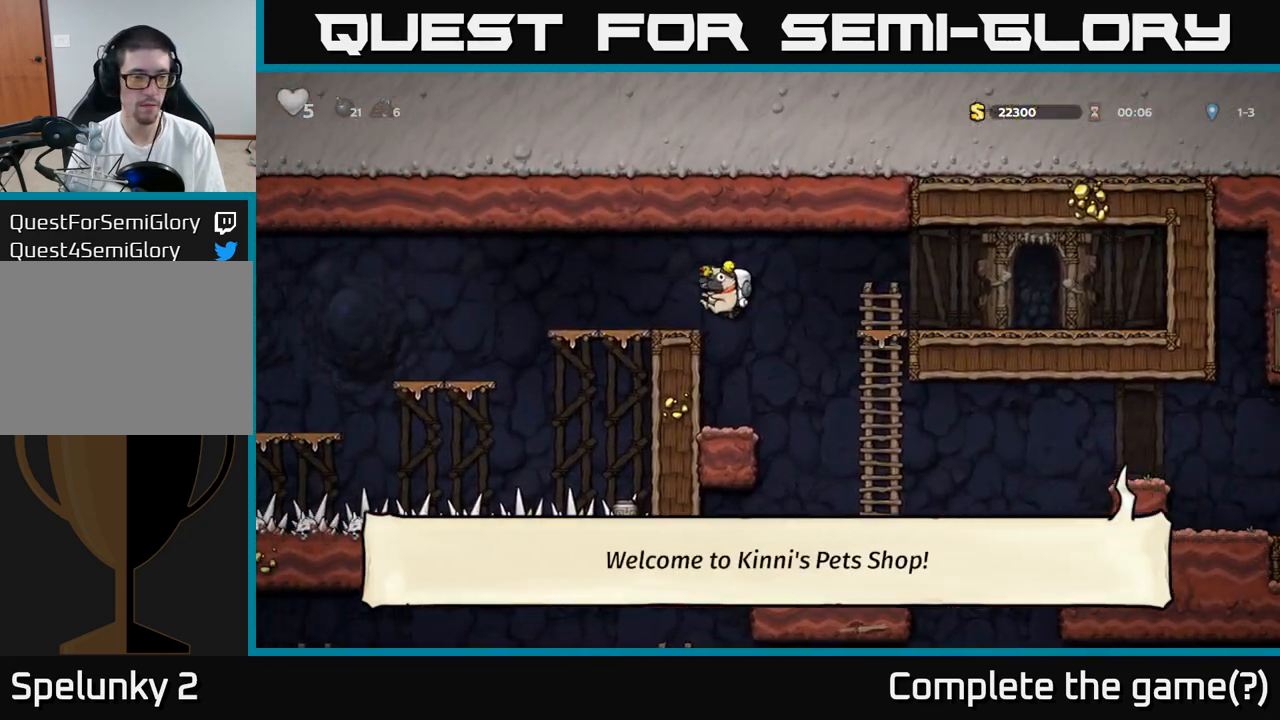
{"dt_ms": 500, "buttons": [], "left_stick": "left", "events": [[17, "A", "up"], [383, "A", "down"], [483, "A", "up"]]}
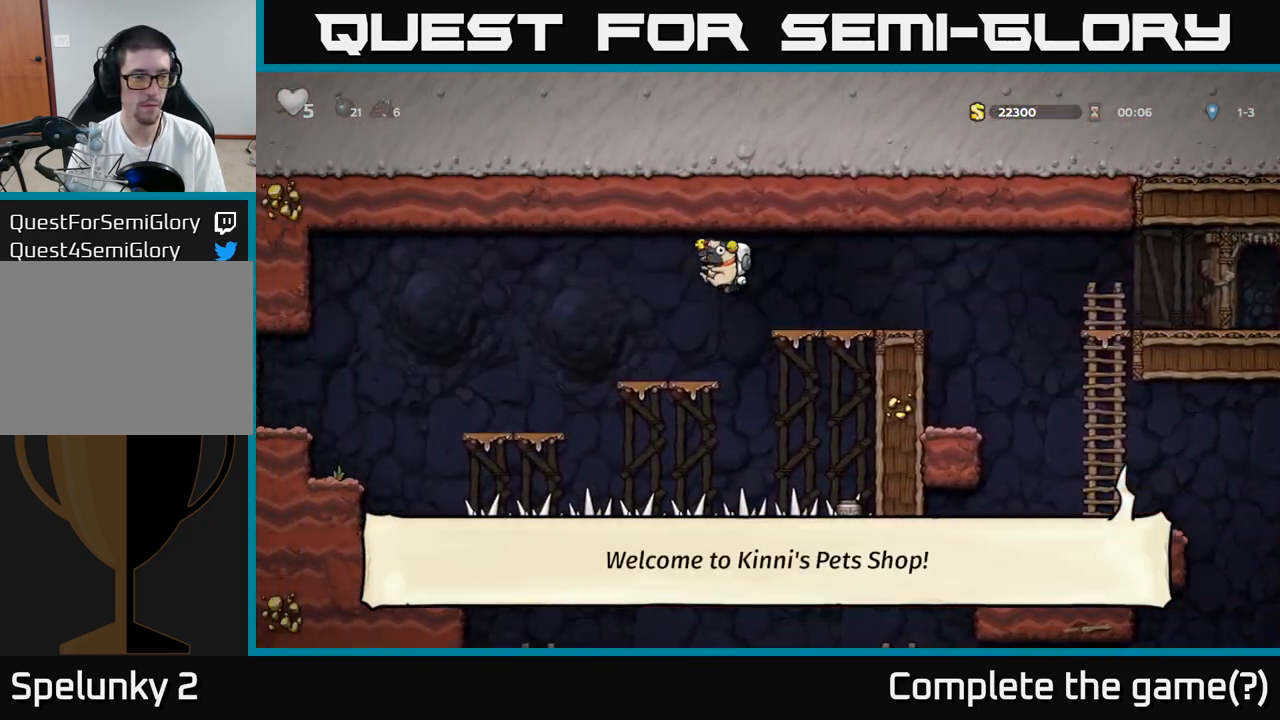
{"dt_ms": 500, "buttons": [], "left_stick": "center", "events": [[400, "left_stick", "center"]]}
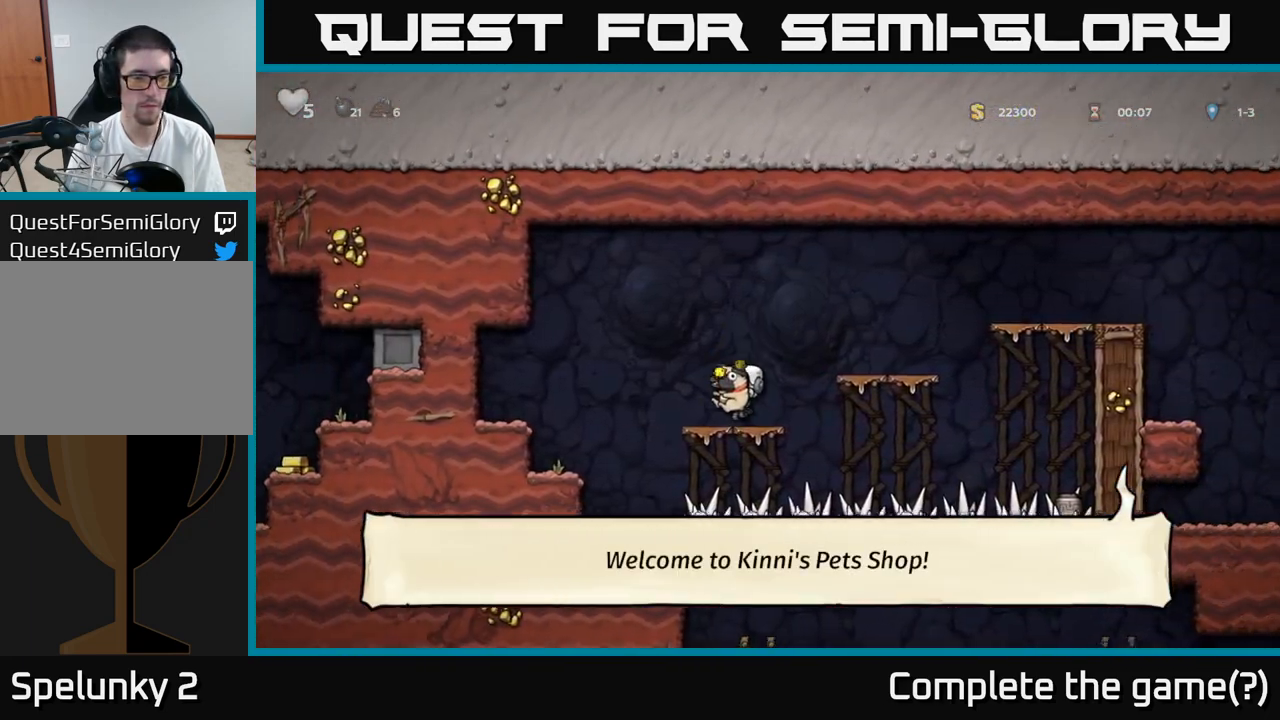
{"dt_ms": 500, "buttons": [], "left_stick": "center", "events": [[200, "A", "down"], [217, "left_stick", "right"], [367, "A", "up"], [467, "left_stick", "center"]]}
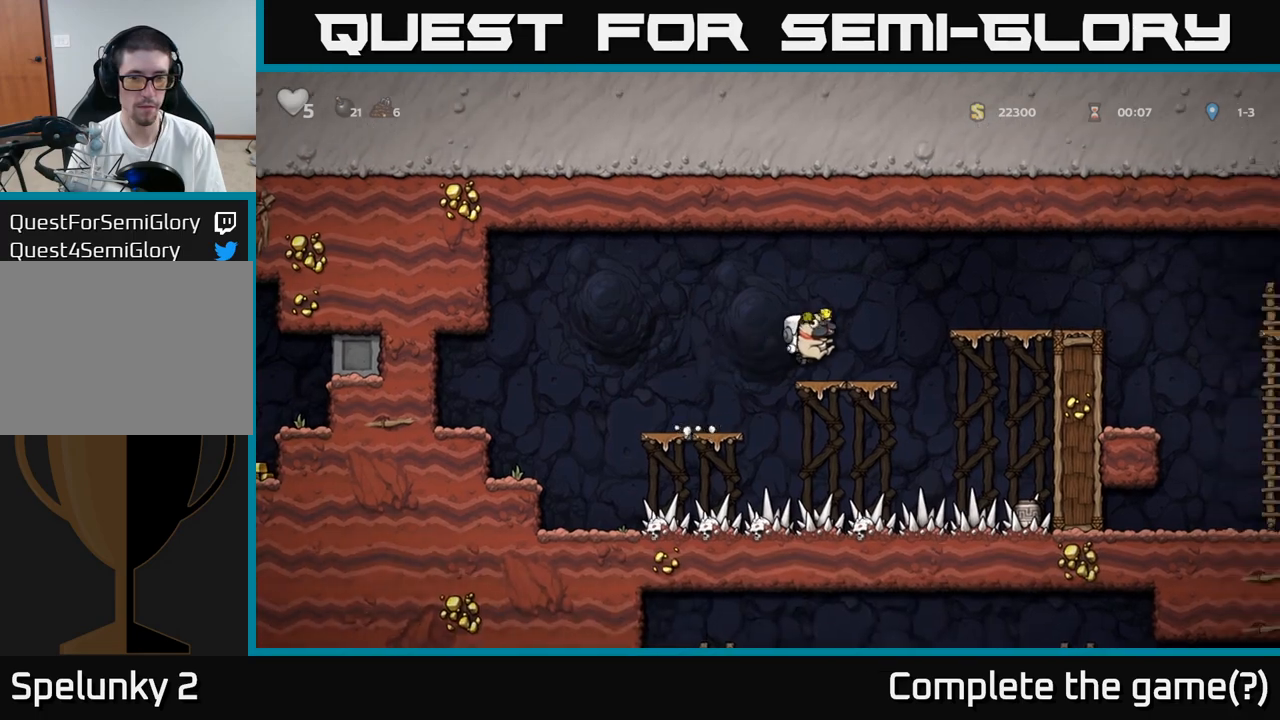
{"dt_ms": 1000, "buttons": [], "left_stick": "right"}
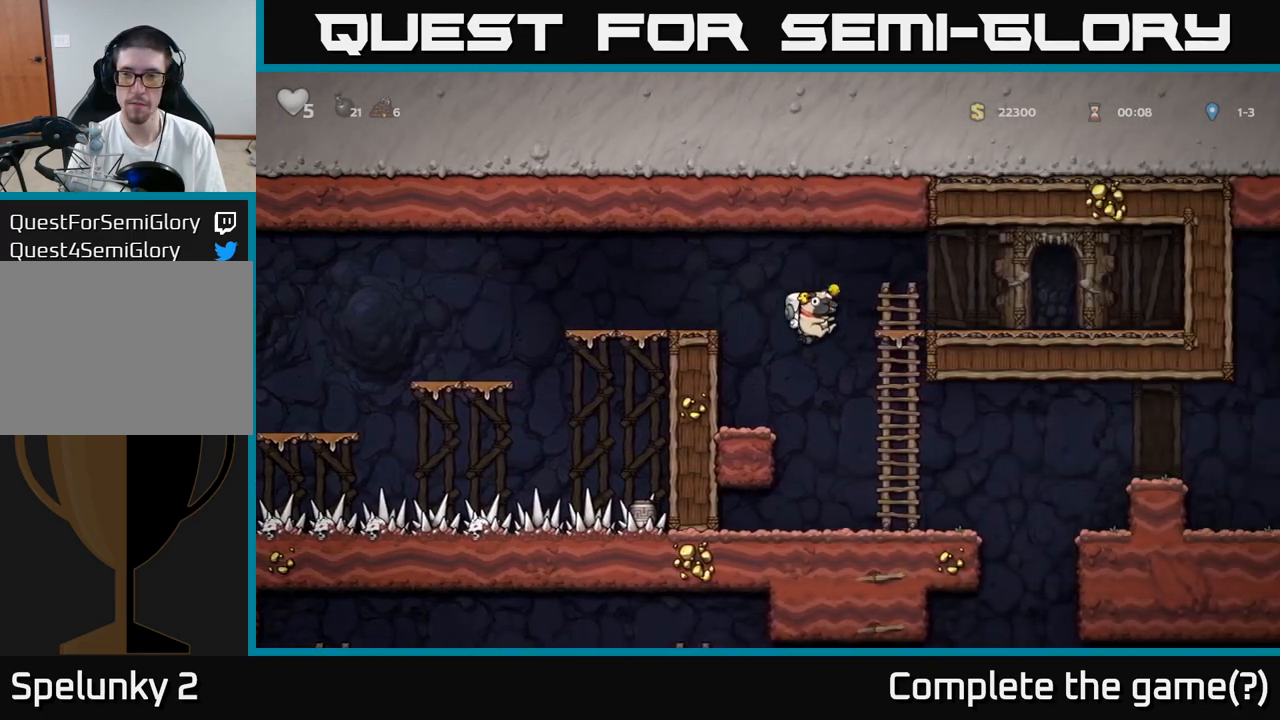
{"dt_ms": 500, "buttons": [], "left_stick": "right", "events": [[33, "left_stick", "center"], [217, "left_stick", "right"]]}
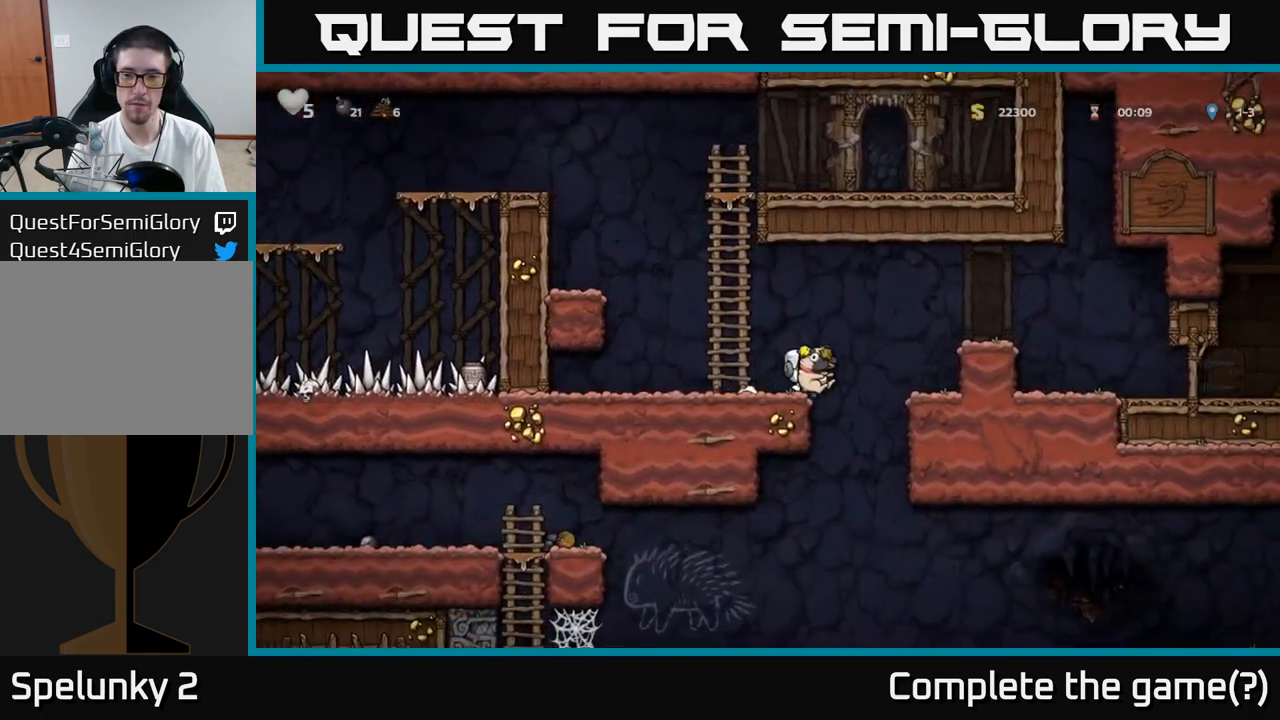
{"dt_ms": 1000, "buttons": [], "left_stick": "center"}
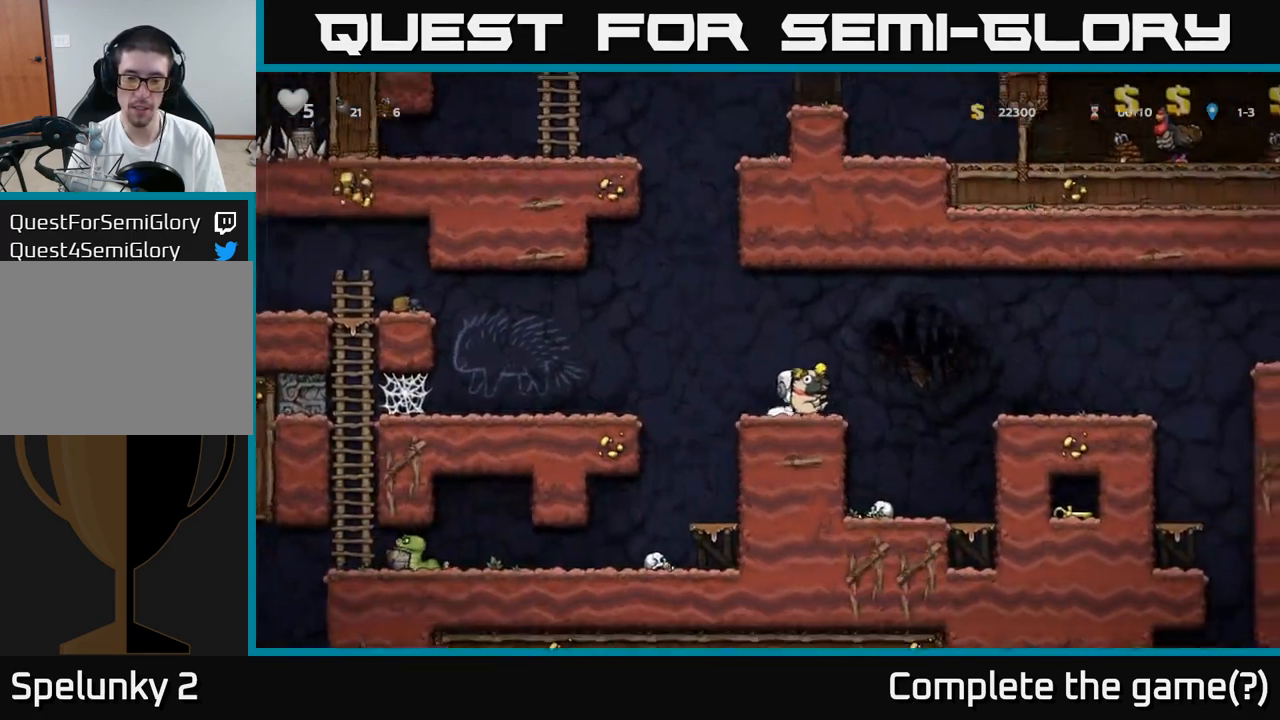
{"dt_ms": 500, "buttons": [], "left_stick": "right", "events": [[133, "left_stick", "right"], [167, "A", "down"], [383, "A", "up"]]}
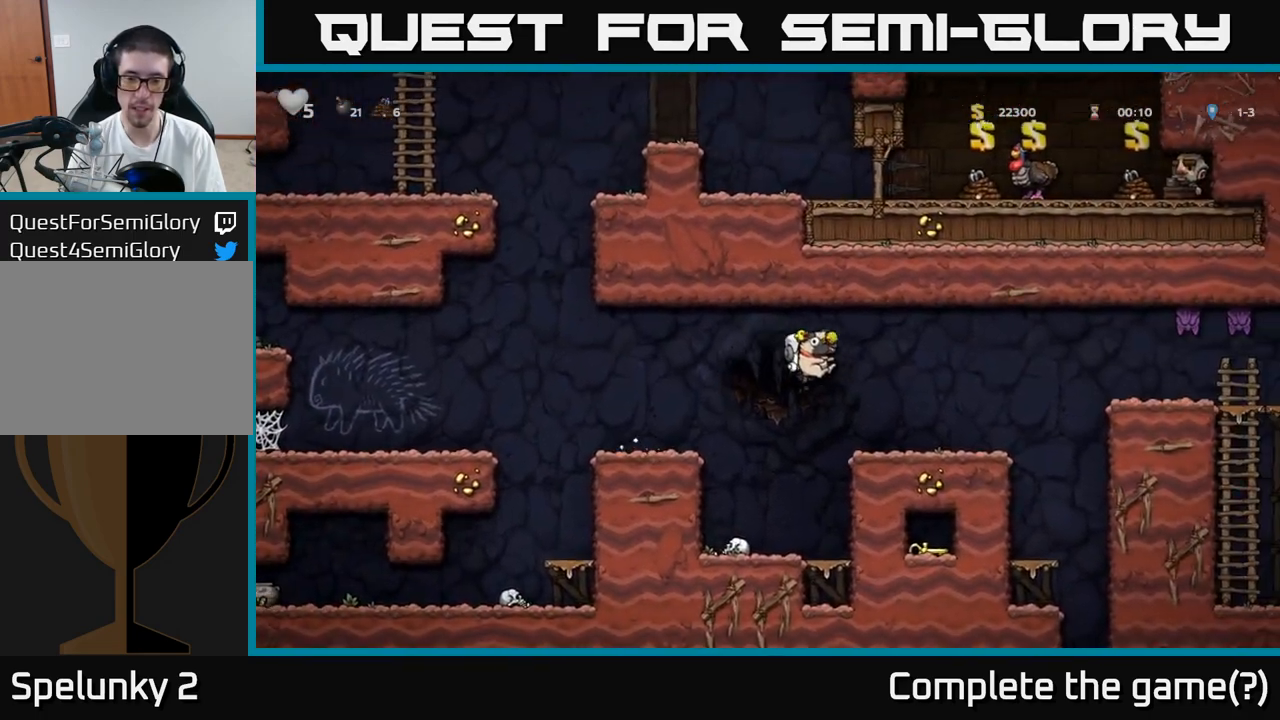
{"dt_ms": 500, "buttons": [], "left_stick": "center", "events": [[200, "left_stick", "center"]]}
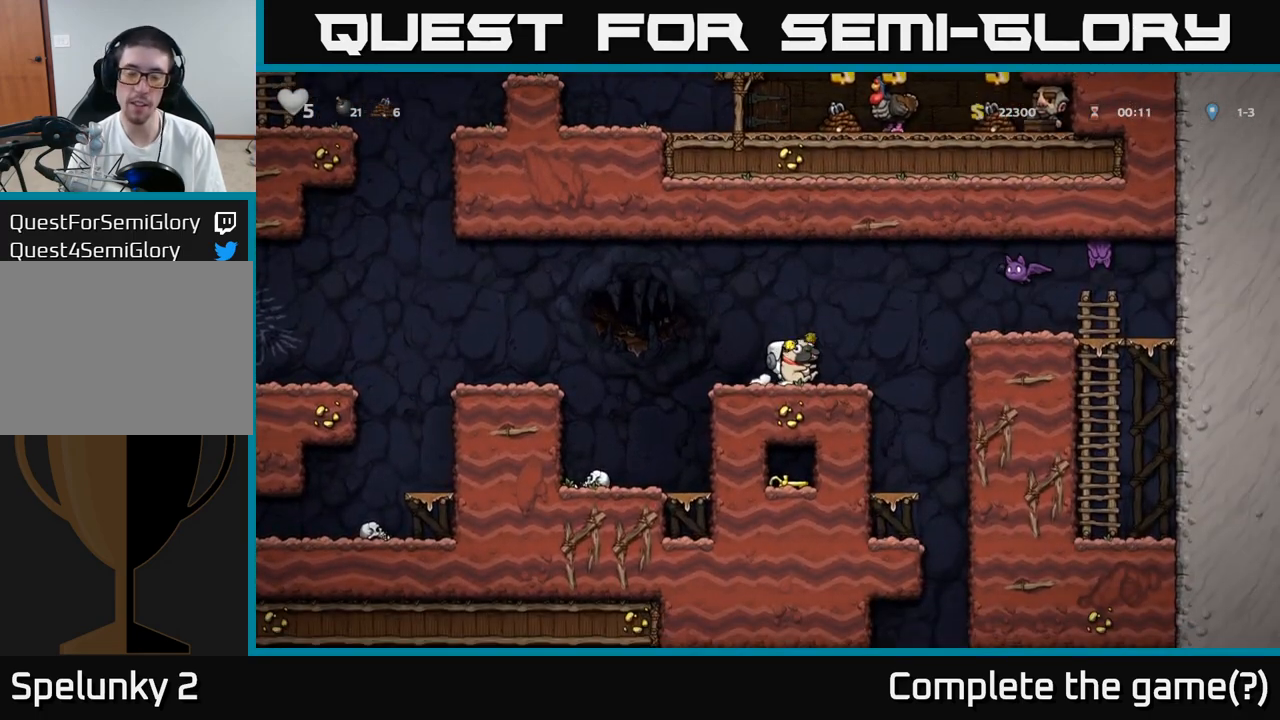
{"dt_ms": 500, "buttons": [], "left_stick": "left", "events": [[200, "left_stick", "right"], [233, "A", "down"], [300, "X", "down"], [383, "A", "up"], [417, "X", "up"], [417, "left_stick", "left"]]}
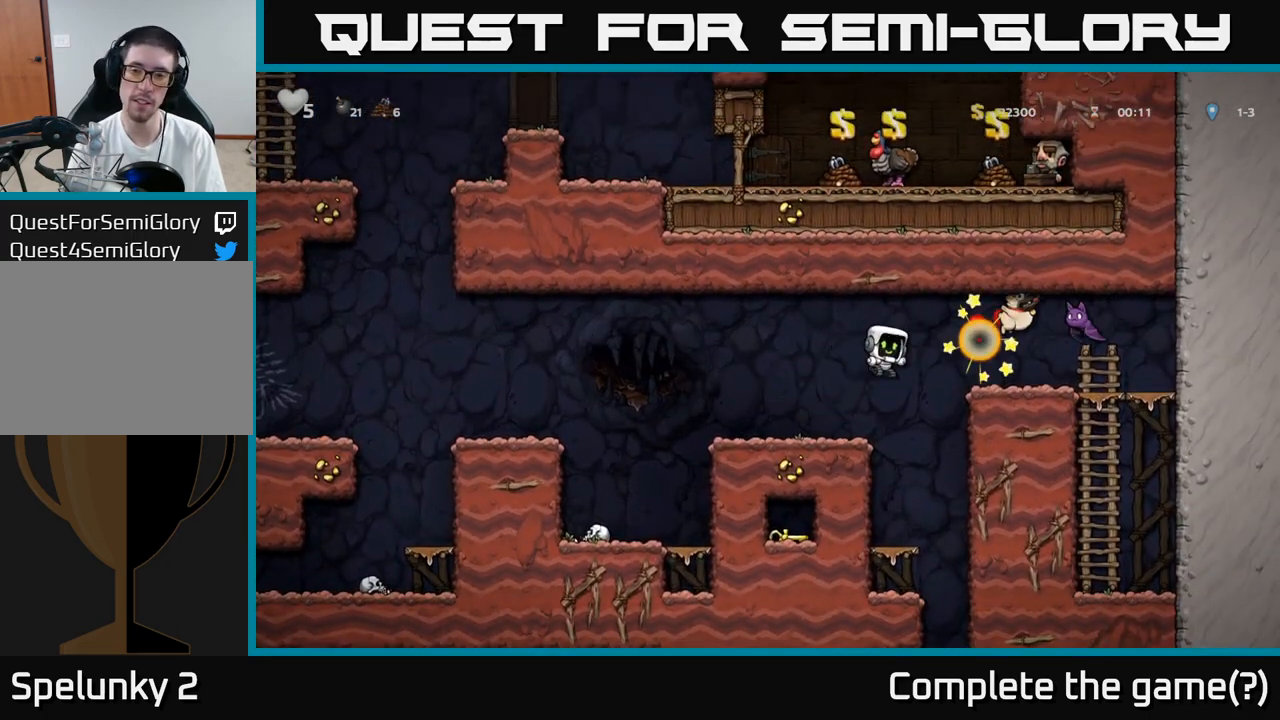
{"dt_ms": 500, "buttons": [], "left_stick": "center", "events": [[150, "left_stick", "center"]]}
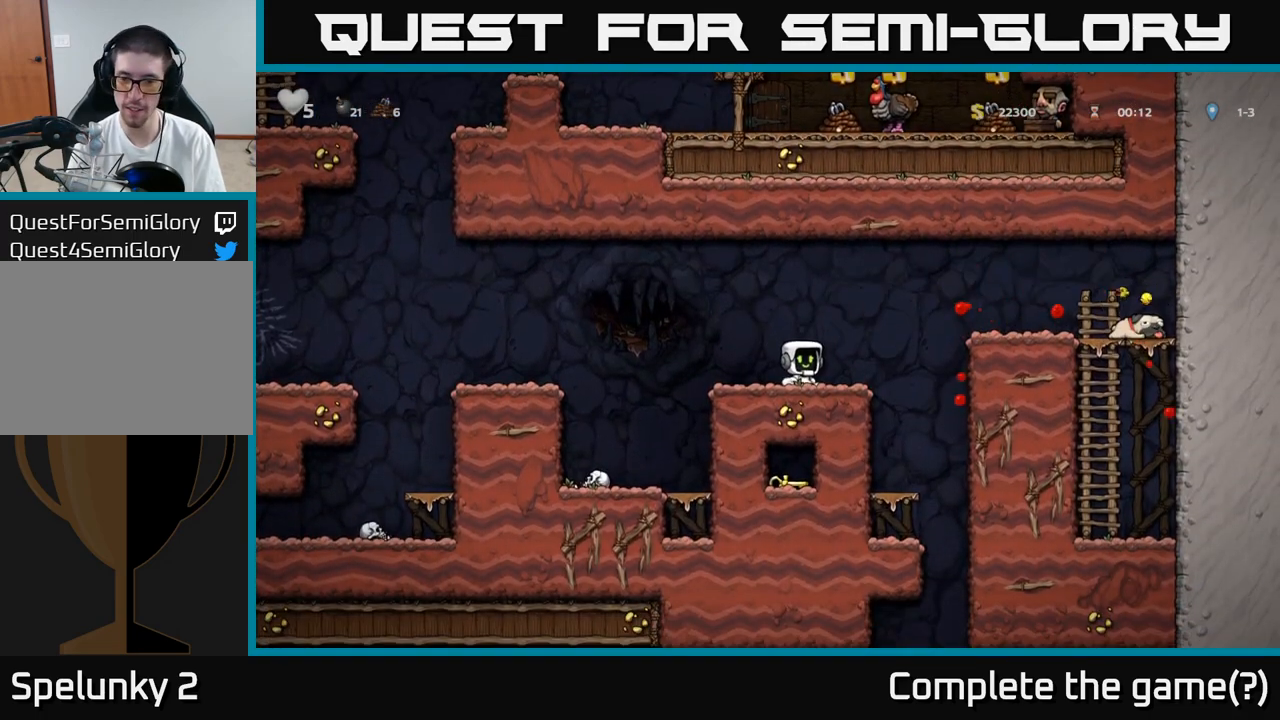
{"dt_ms": 500, "buttons": [], "left_stick": "center", "events": [[150, "left_stick", "left"], [450, "left_stick", "center"]]}
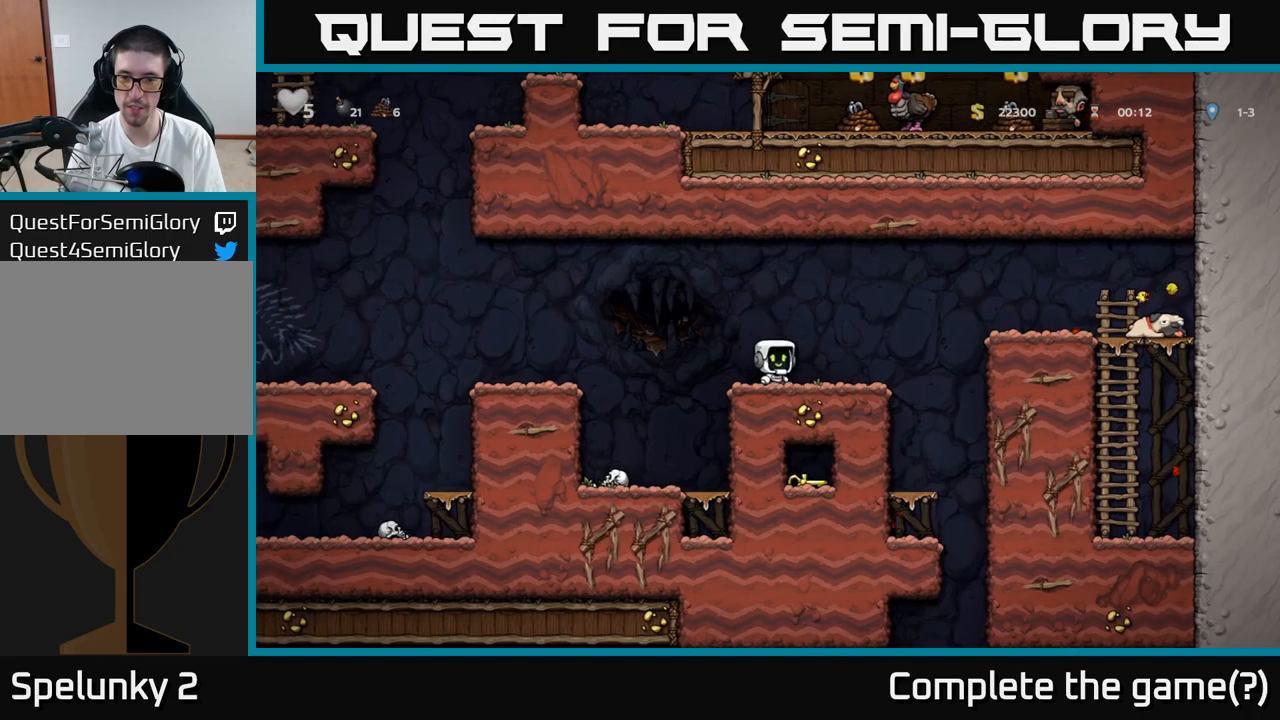
{"dt_ms": 500, "buttons": ["L1"], "left_stick": "down", "events": [[383, "left_stick", "down"], [433, "L1", "down"]]}
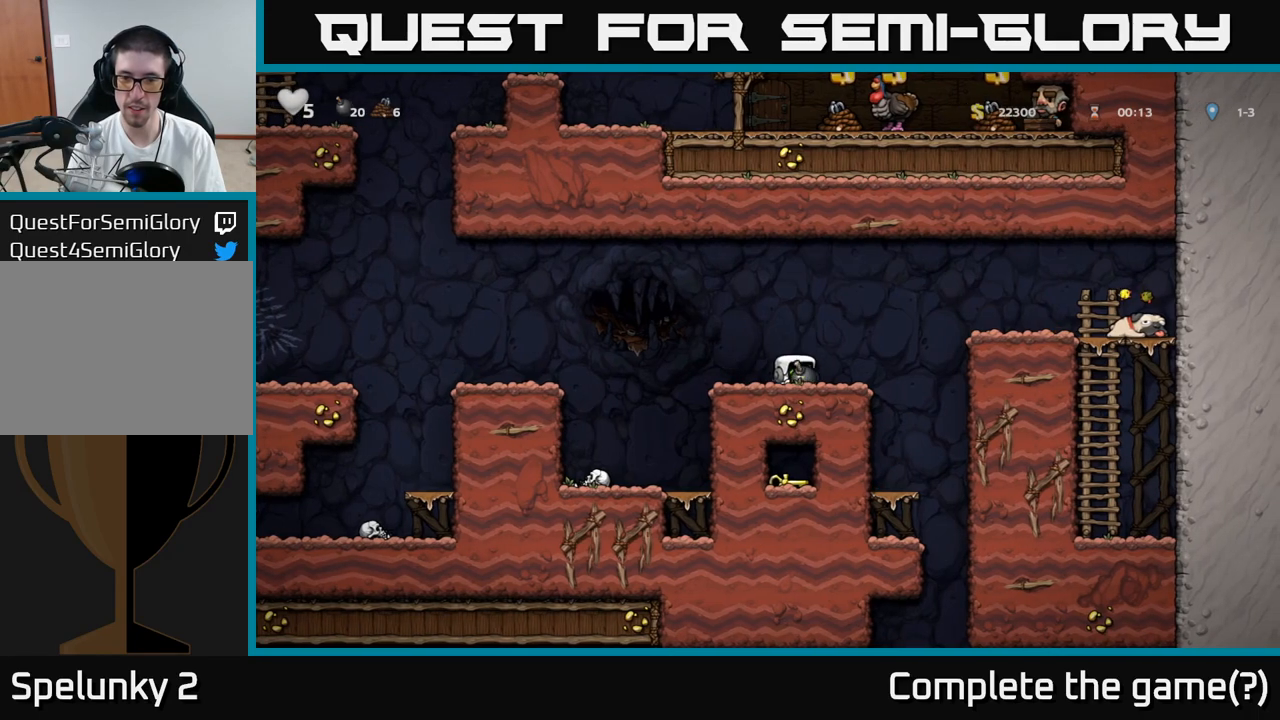
{"dt_ms": 1000, "buttons": [], "left_stick": "left"}
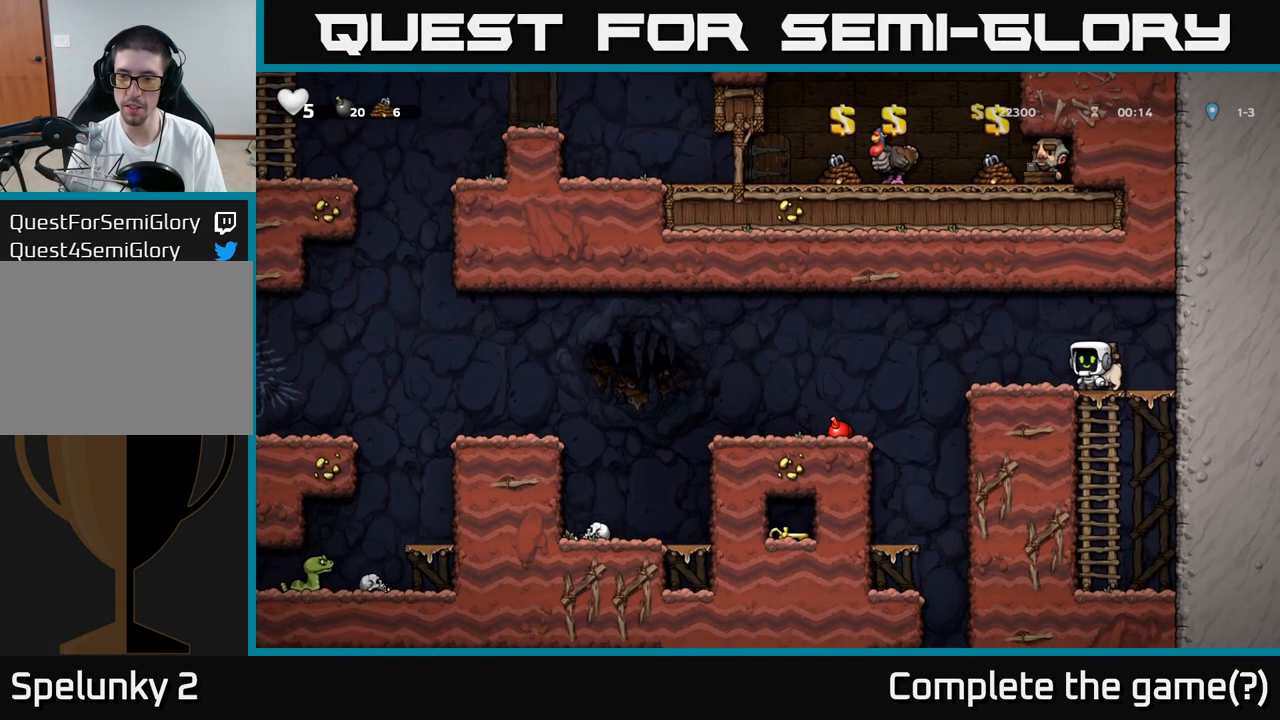
{"dt_ms": 500, "buttons": [], "left_stick": "center", "events": [[133, "left_stick", "center"]]}
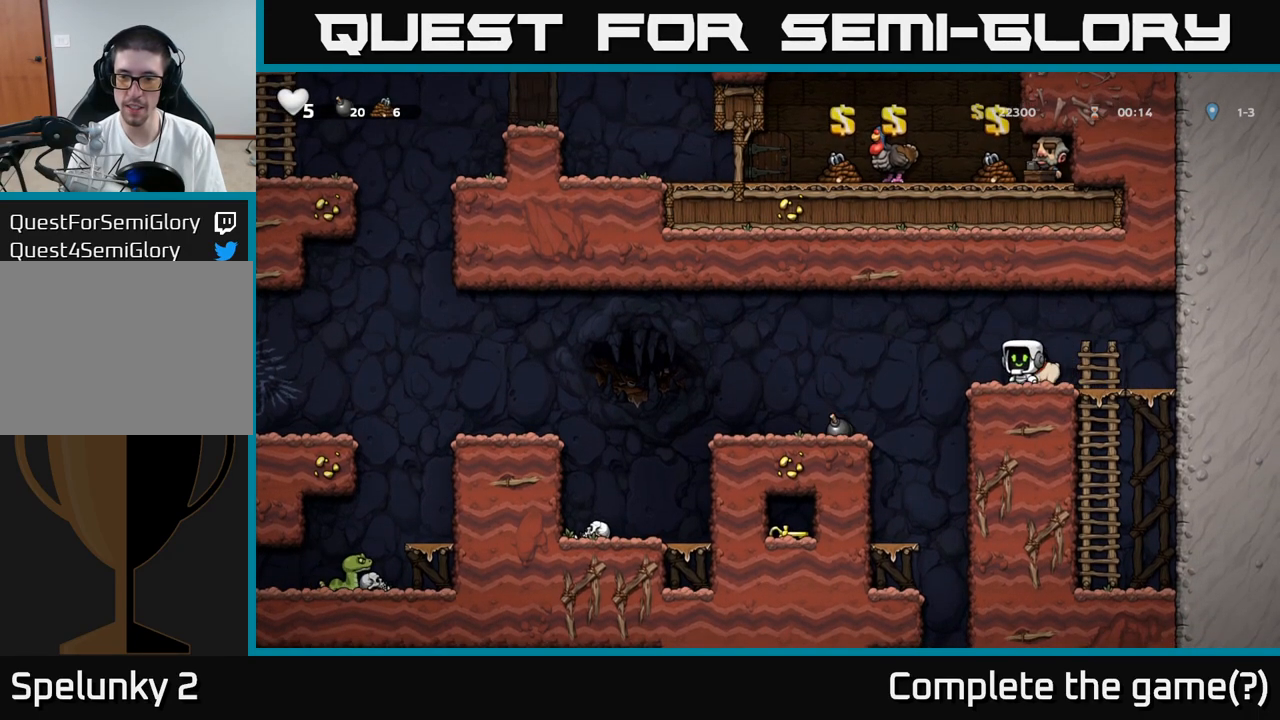
{"dt_ms": 500, "buttons": [], "left_stick": "center"}
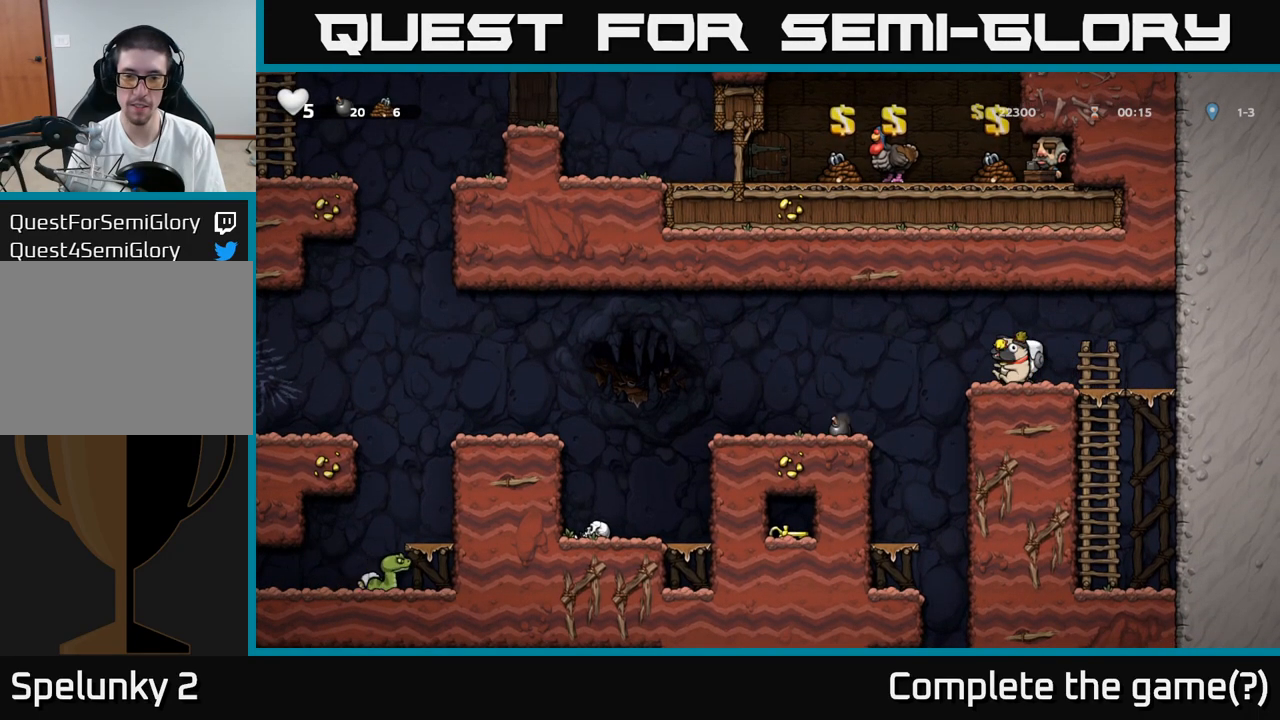
{"dt_ms": 500, "buttons": [], "left_stick": "center", "events": []}
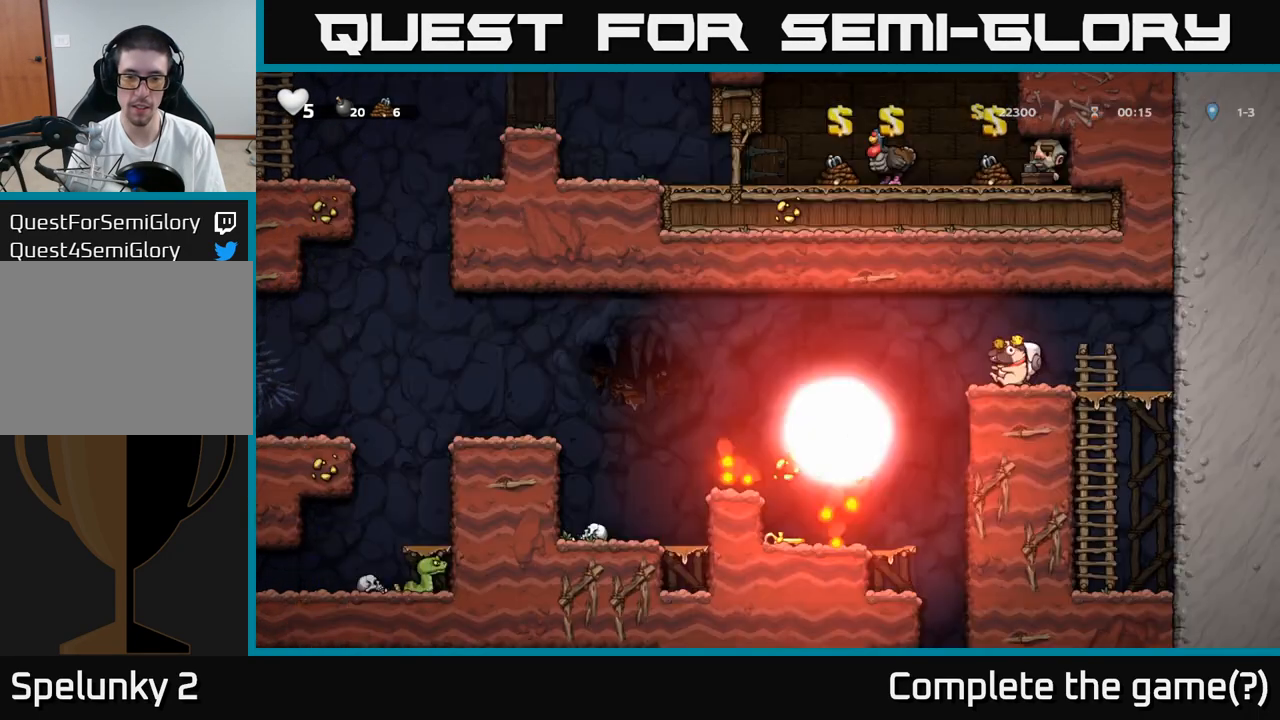
{"dt_ms": 500, "buttons": [], "left_stick": "left", "events": [[67, "A", "down"], [183, "left_stick", "left"], [200, "A", "up"]]}
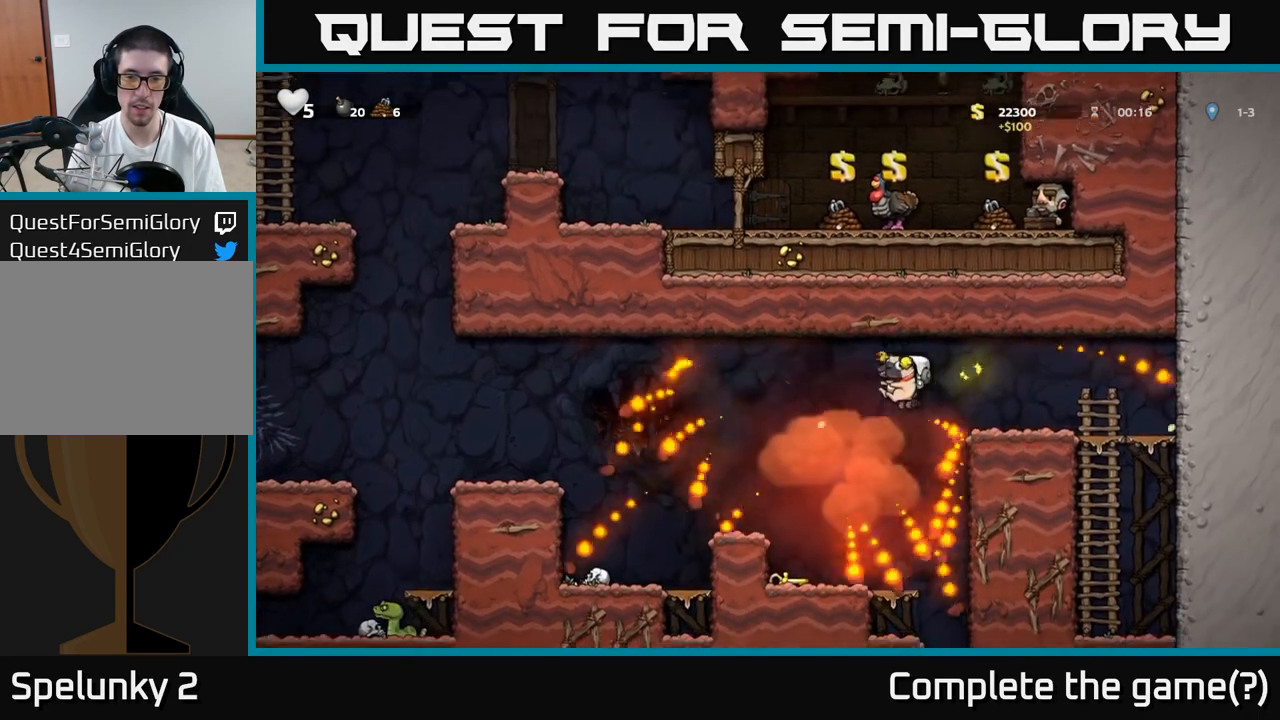
{"dt_ms": 500, "buttons": [], "left_stick": "center", "events": [[117, "left_stick", "center"], [283, "left_stick", "right"], [400, "left_stick", "center"]]}
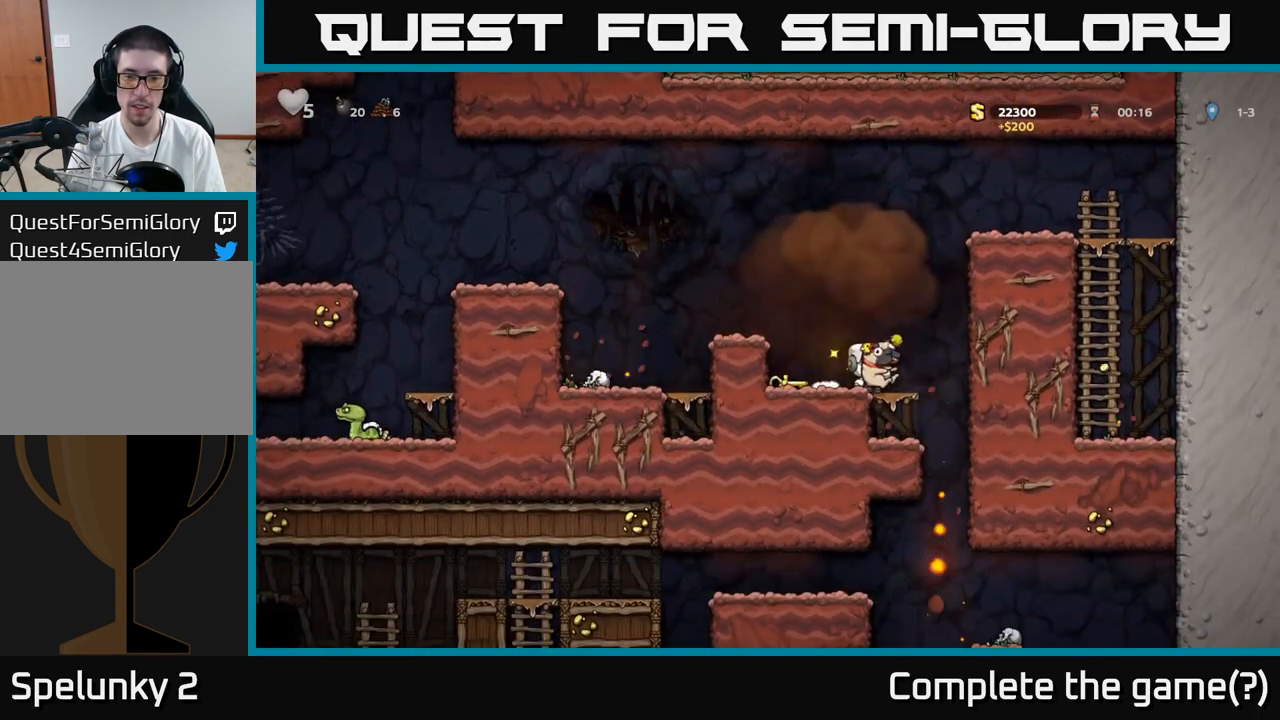
{"dt_ms": 500, "buttons": [], "left_stick": "left", "events": [[100, "left_stick", "down"], [150, "X", "down"], [250, "X", "up"], [267, "left_stick", "center"], [400, "left_stick", "left"]]}
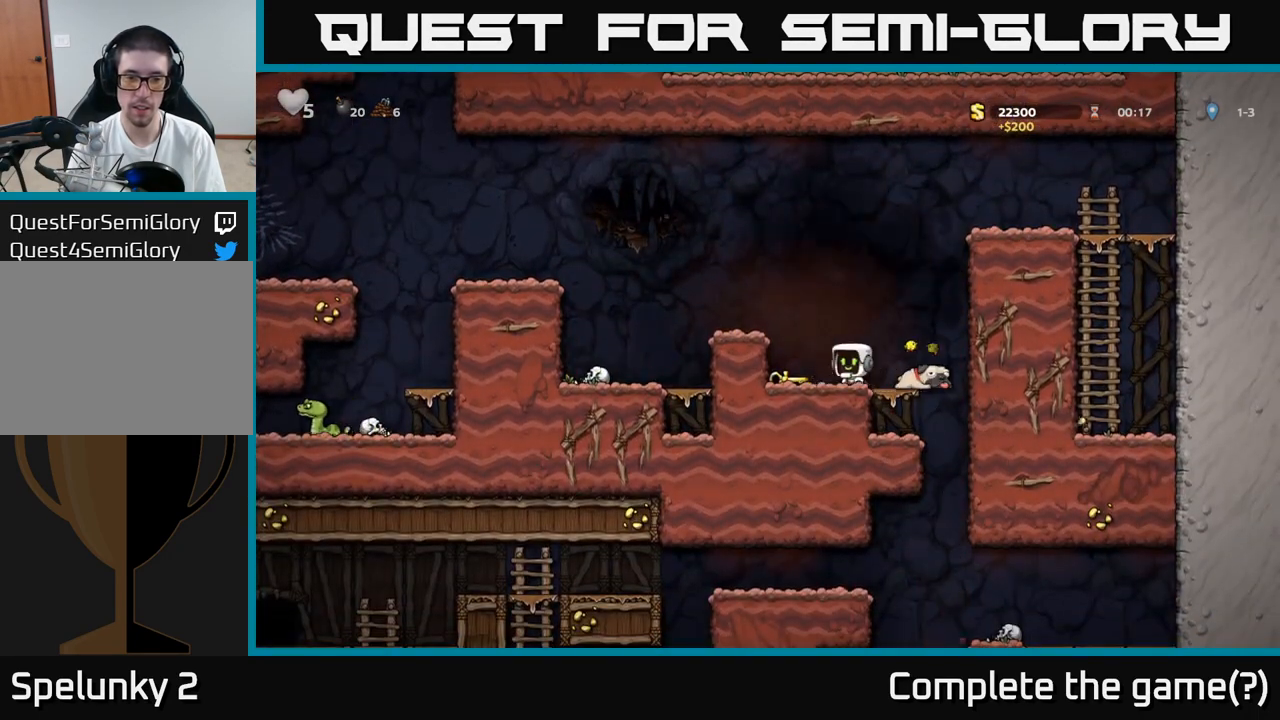
{"dt_ms": 500, "buttons": [], "left_stick": "center", "events": [[100, "left_stick", "center"]]}
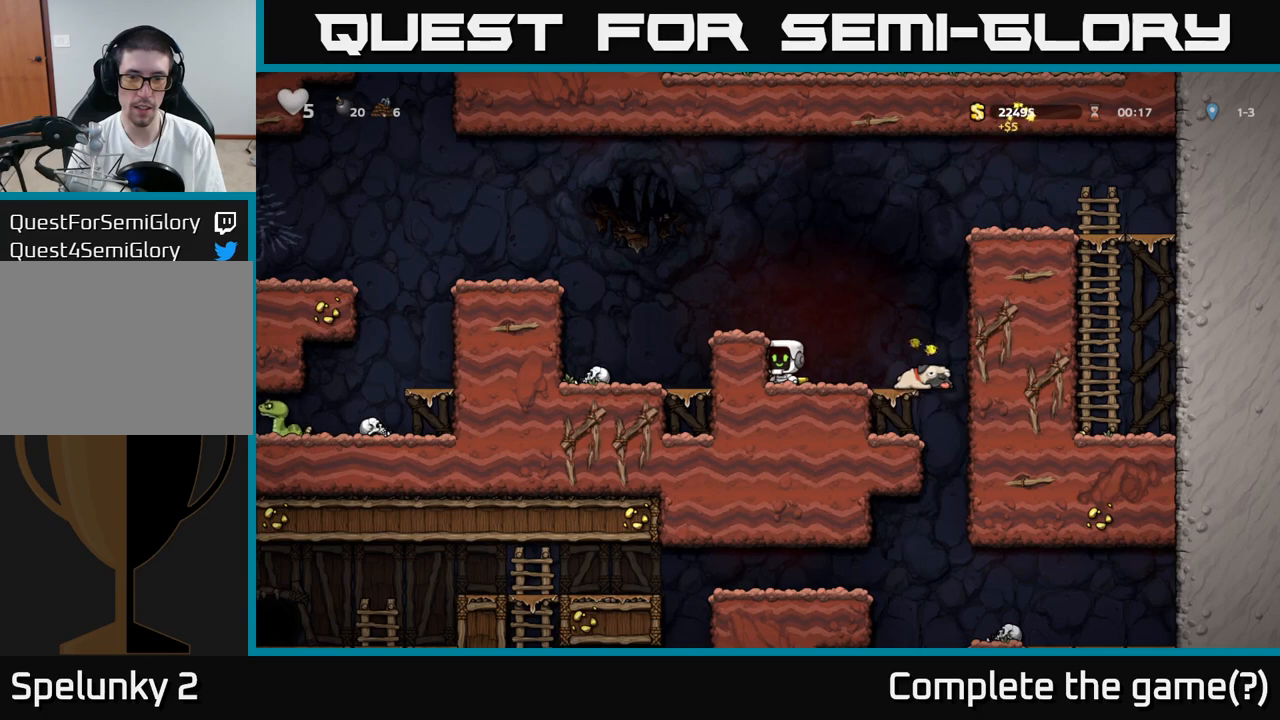
{"dt_ms": 1000, "buttons": [], "left_stick": "center"}
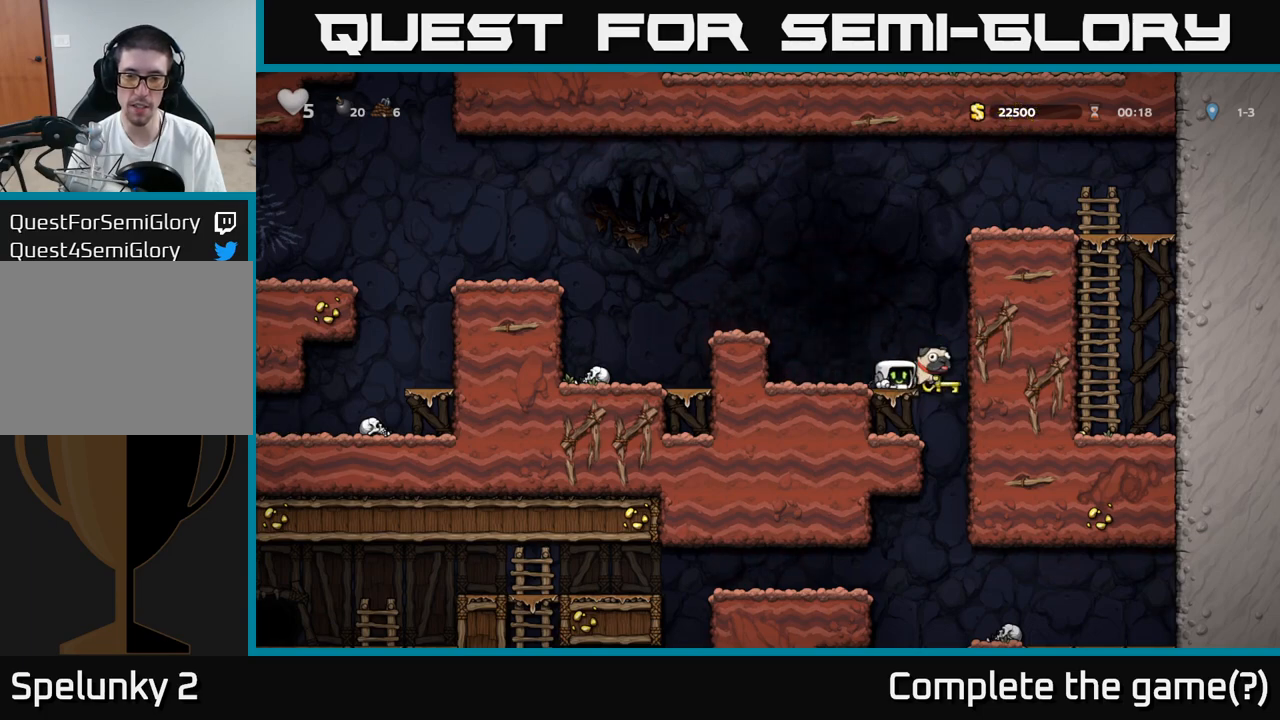
{"dt_ms": 500, "buttons": [], "left_stick": "center", "events": []}
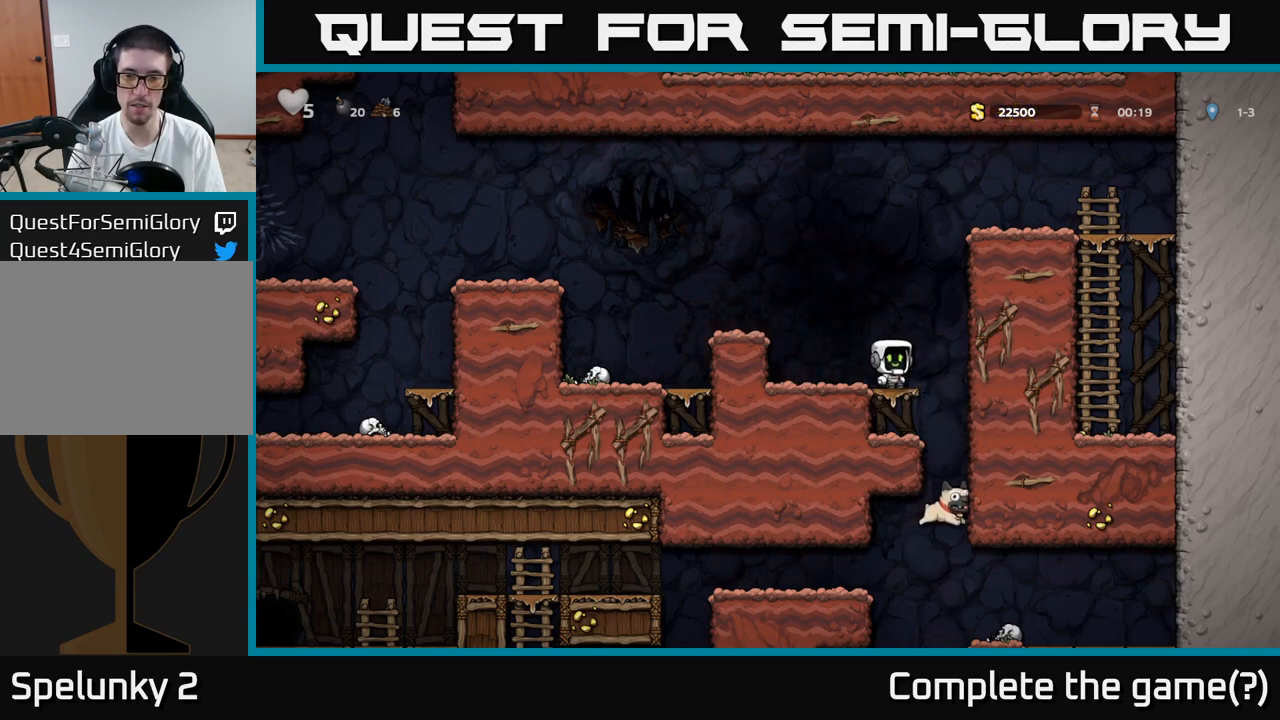
{"dt_ms": 500, "buttons": [], "left_stick": "left", "events": [[150, "left_stick", "left"], [250, "A", "down"], [383, "A", "up"]]}
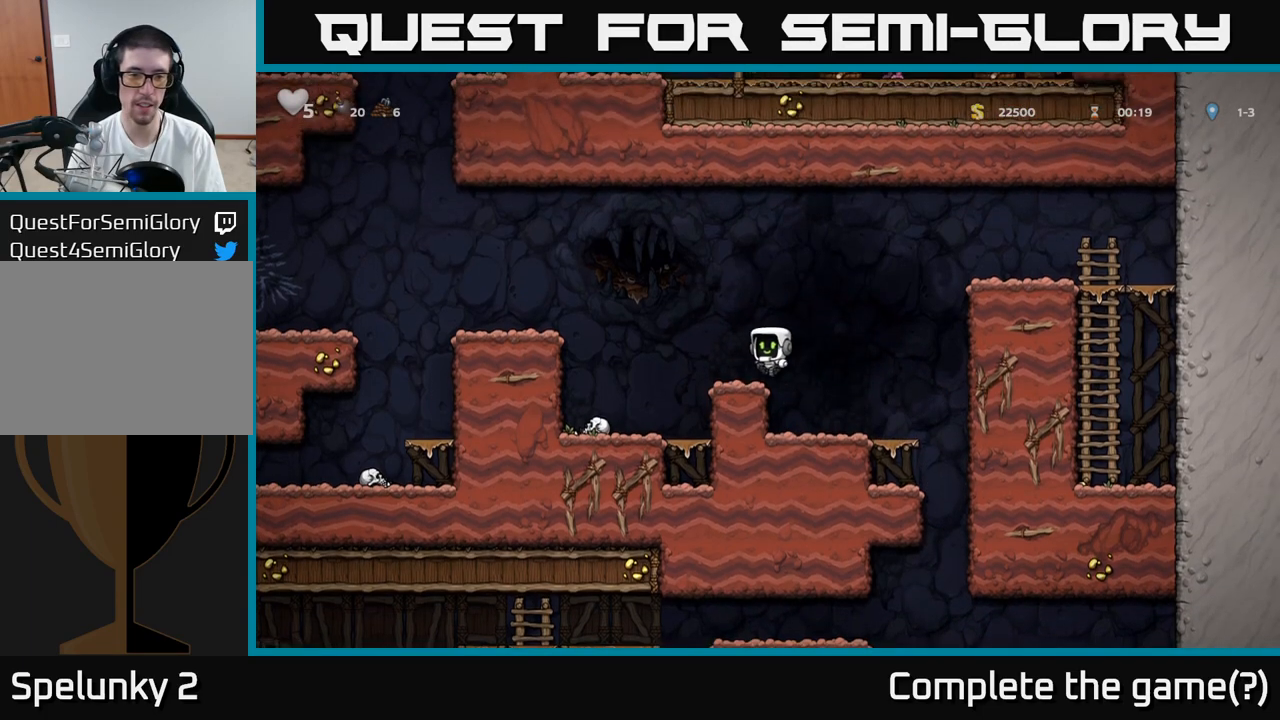
{"dt_ms": 500, "buttons": [], "left_stick": "left", "events": [[167, "A", "down"], [367, "A", "up"]]}
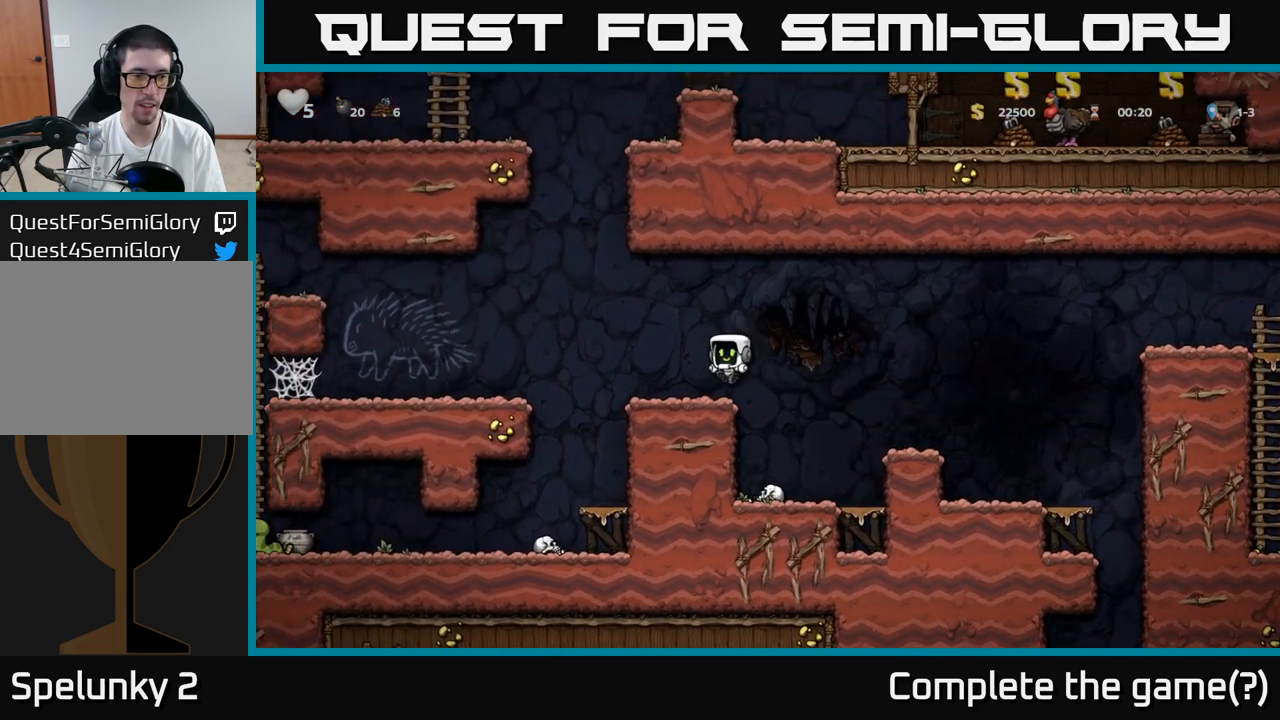
{"dt_ms": 500, "buttons": [], "left_stick": "left", "events": [[167, "A", "down"], [267, "A", "up"]]}
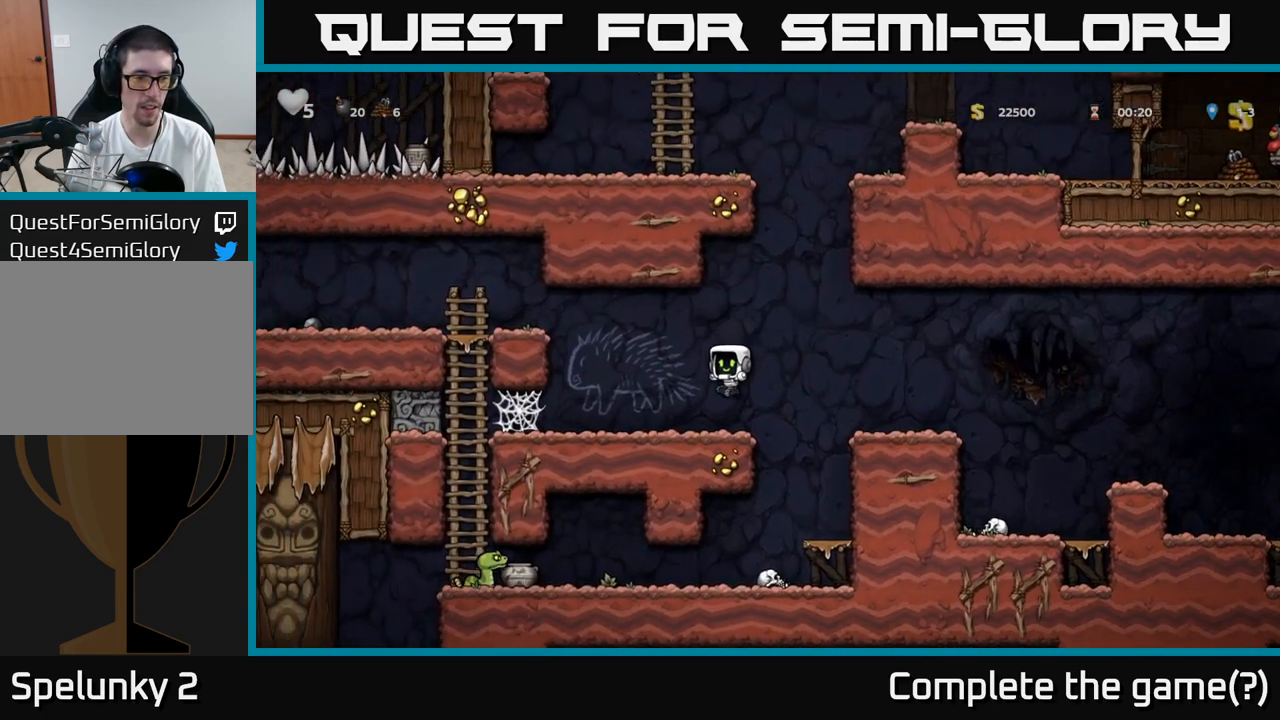
{"dt_ms": 500, "buttons": [], "left_stick": "left"}
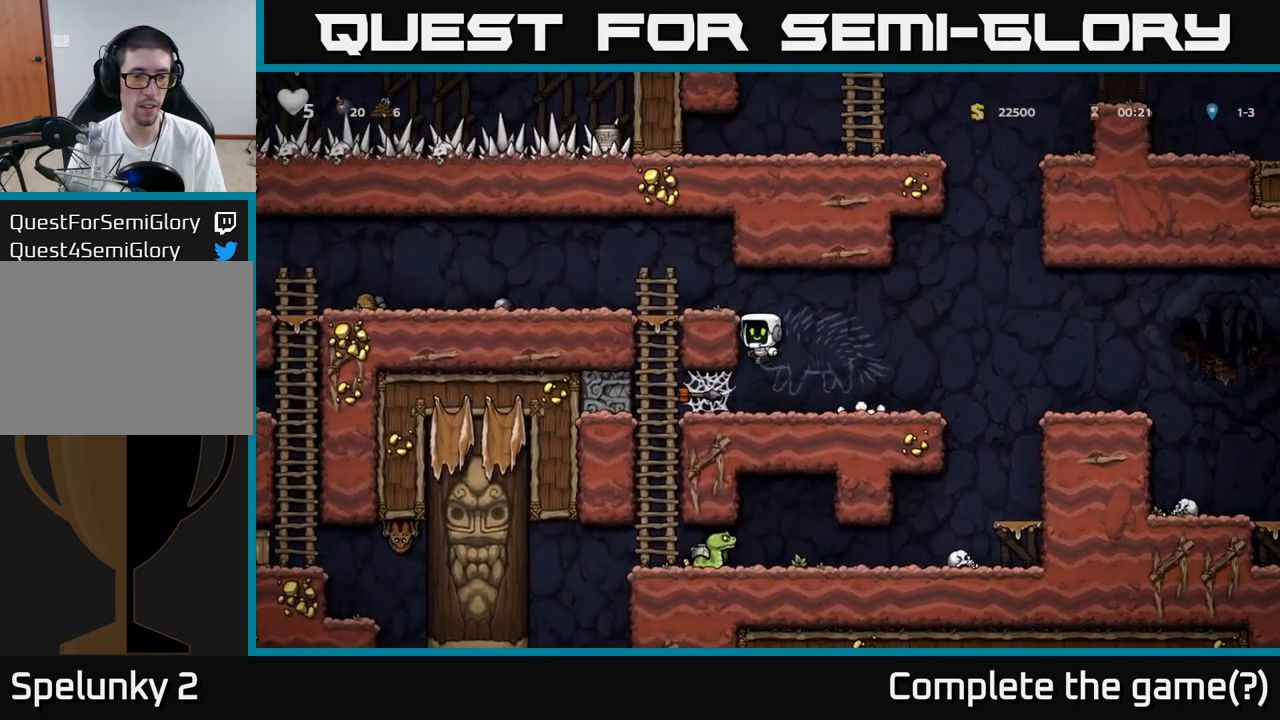
{"dt_ms": 500, "buttons": ["A"], "left_stick": "left", "events": [[117, "left_stick", "center"], [283, "left_stick", "left"], [317, "A", "down"]]}
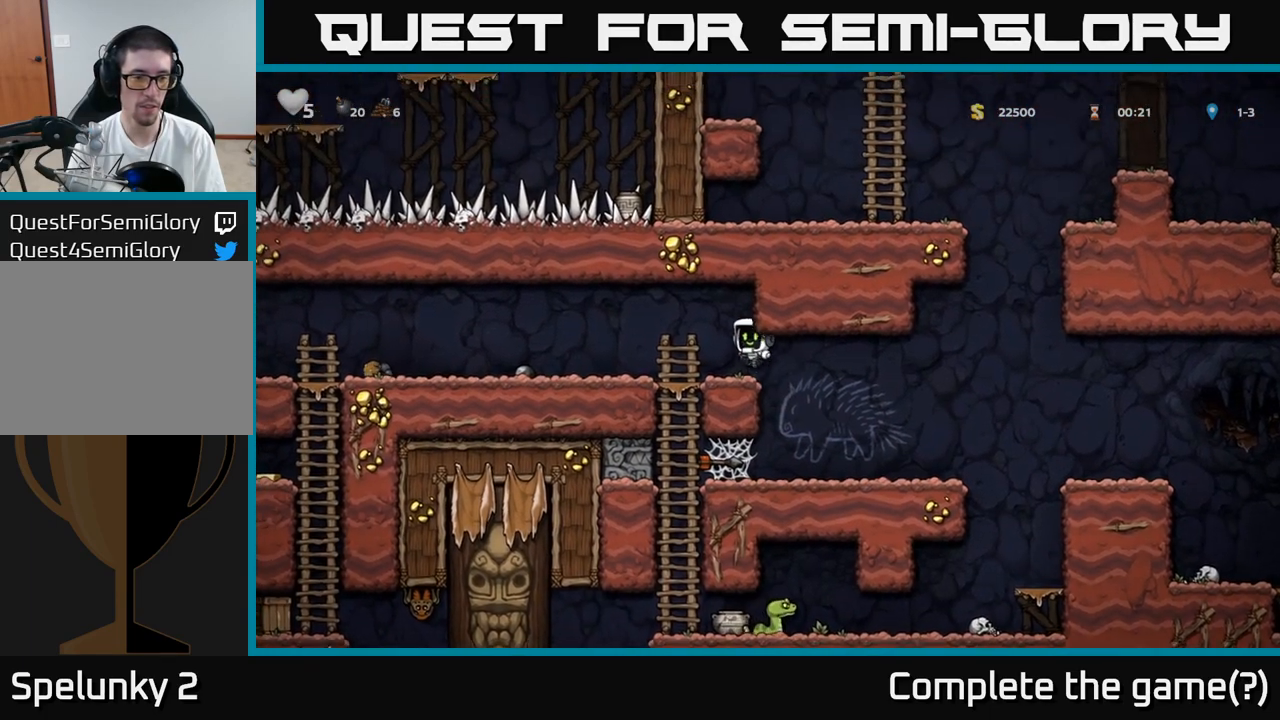
{"dt_ms": 500, "buttons": [], "left_stick": "left", "events": [[17, "A", "up"], [300, "A", "down"], [450, "A", "up"]]}